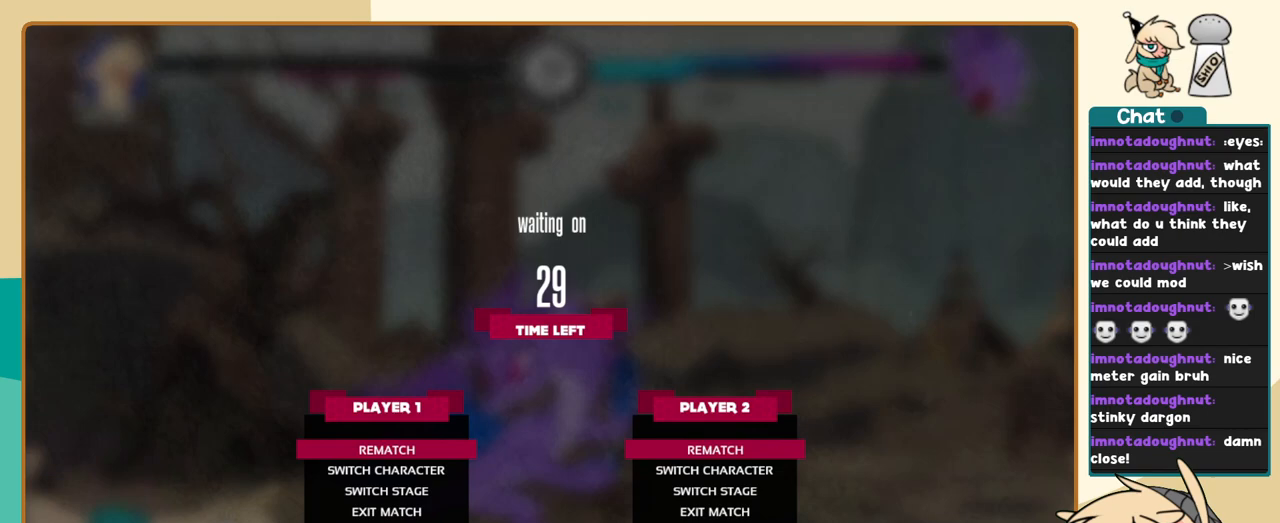
Gameplay with keyboard; each line is a JSON object with the keys held at the frame after it. "events" lists presses ("down") and releases ("up") of "a", "c", "d", "i", "j", "k", "l", "s", "x" and "z" between this image and that frame as [ms after this image, input, new state], when the widget could be followed in between. No other keys are recorded. Mouse input is not recorded.
{"keys": [], "events": [[117, "z", "down"], [217, "z", "up"]]}
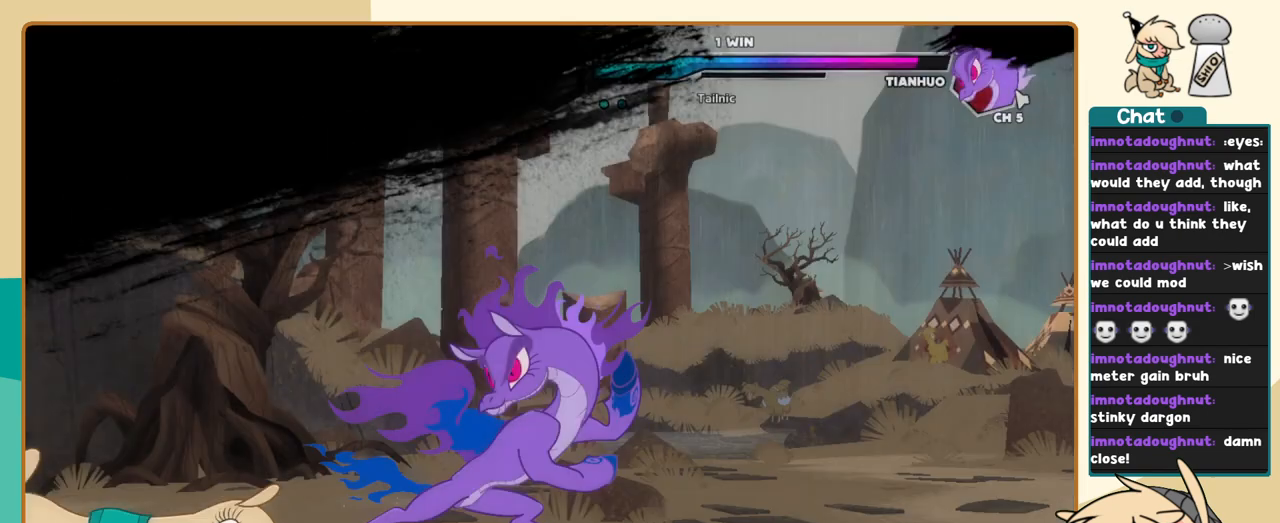
{"keys": [], "events": [[234, "d", "down"], [284, "d", "up"]]}
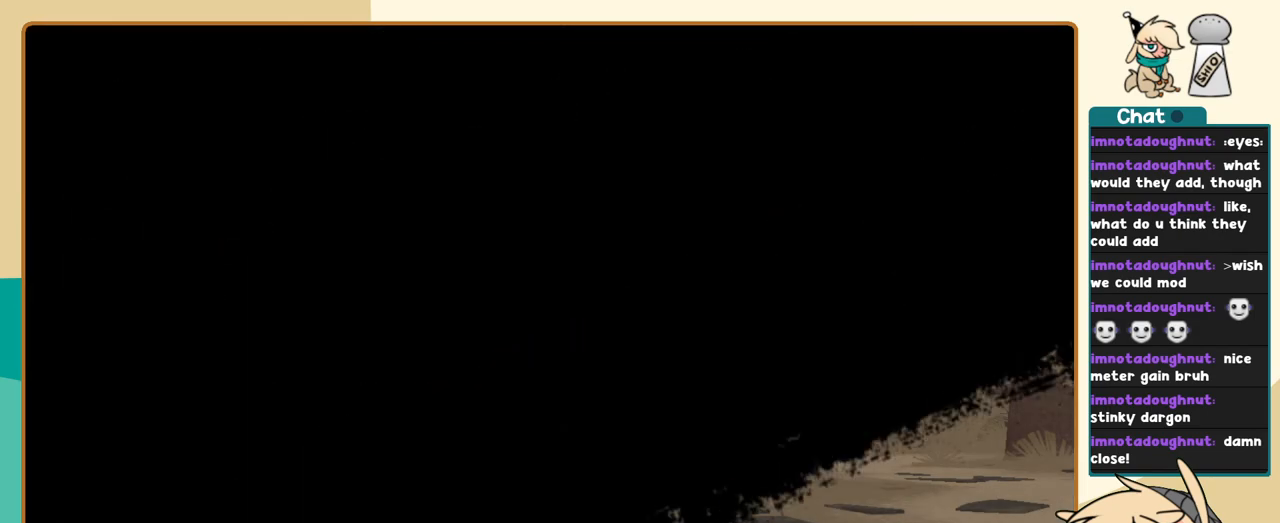
{"keys": [], "events": []}
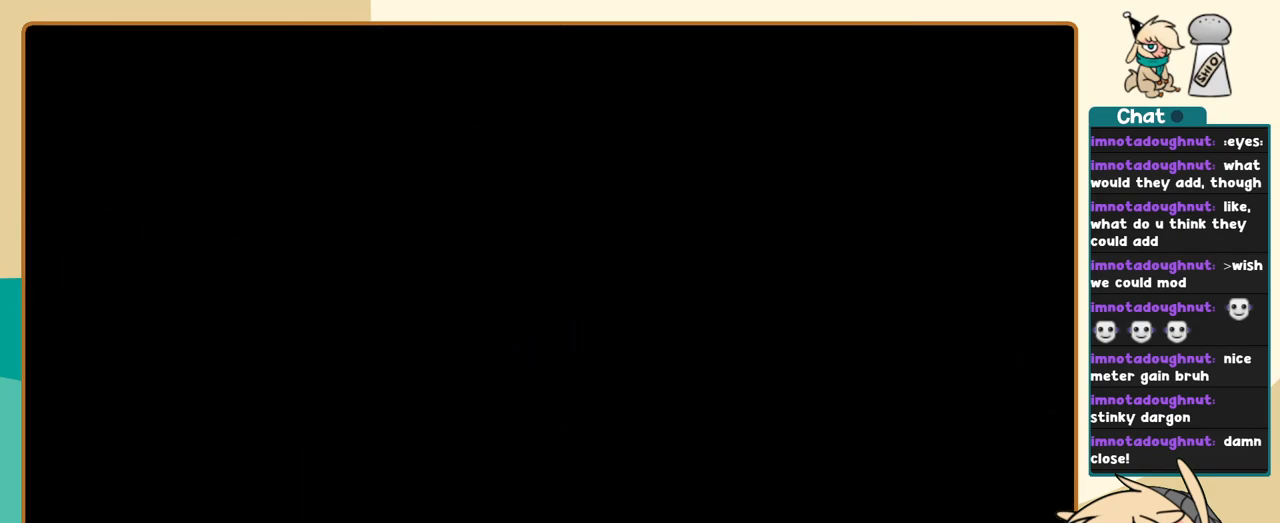
{"keys": [], "events": []}
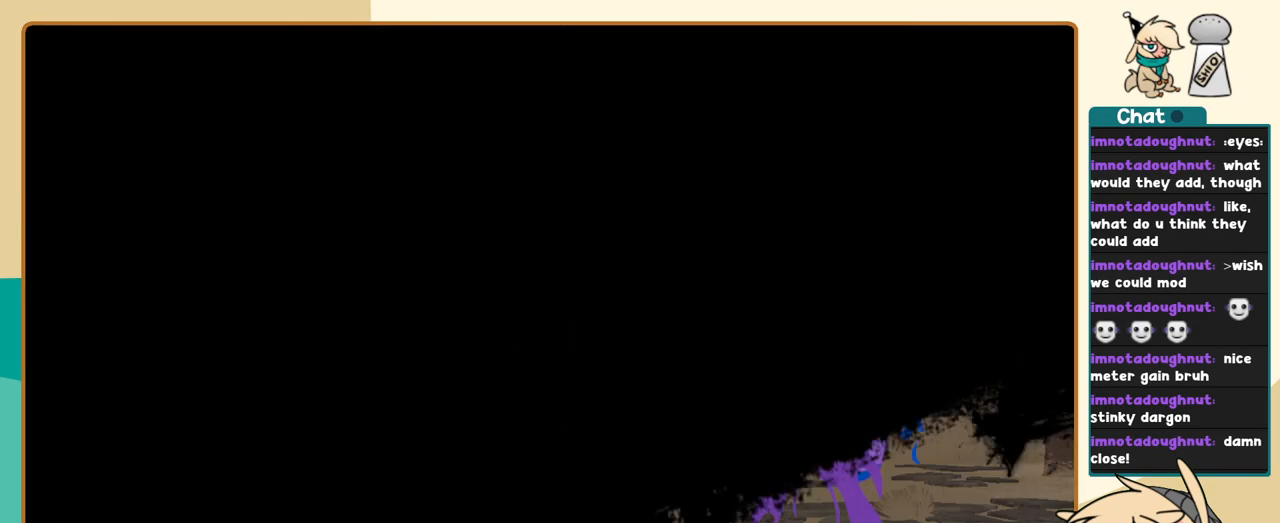
{"keys": [], "events": []}
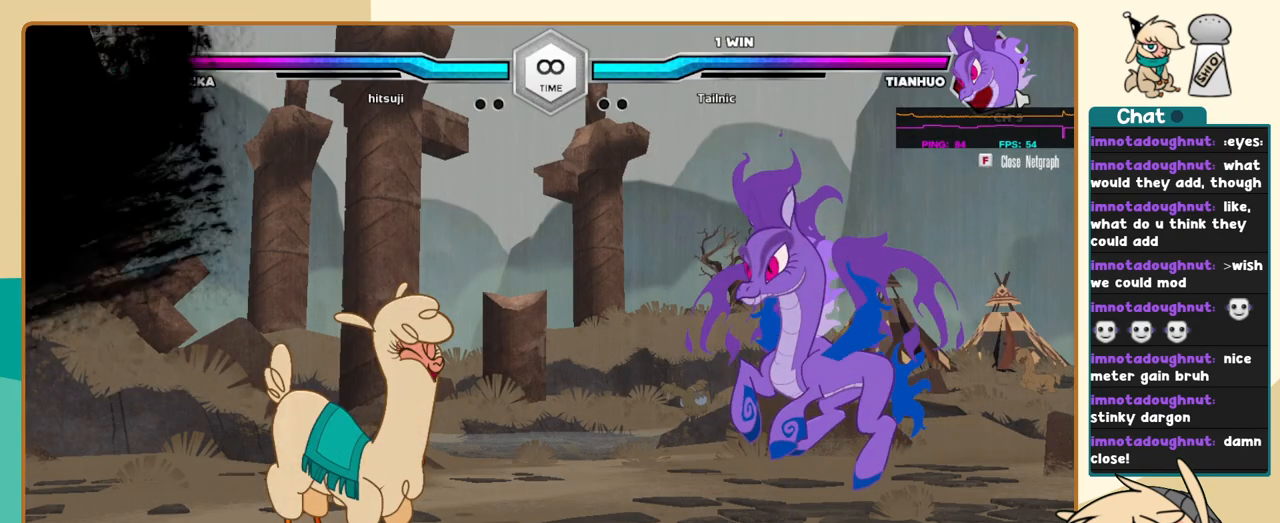
{"keys": [], "events": []}
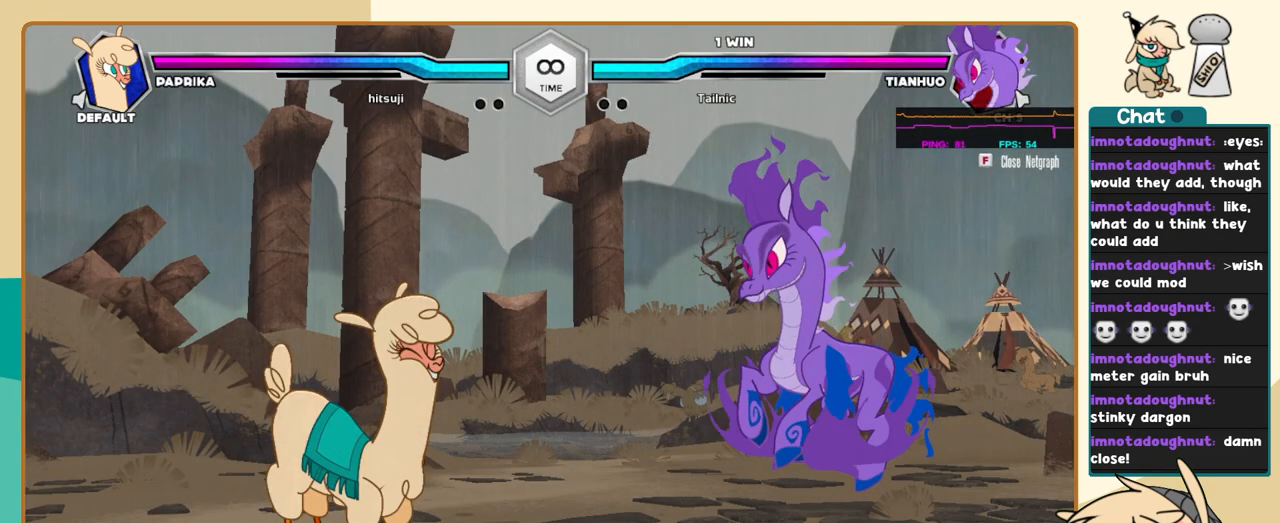
{"keys": [], "events": []}
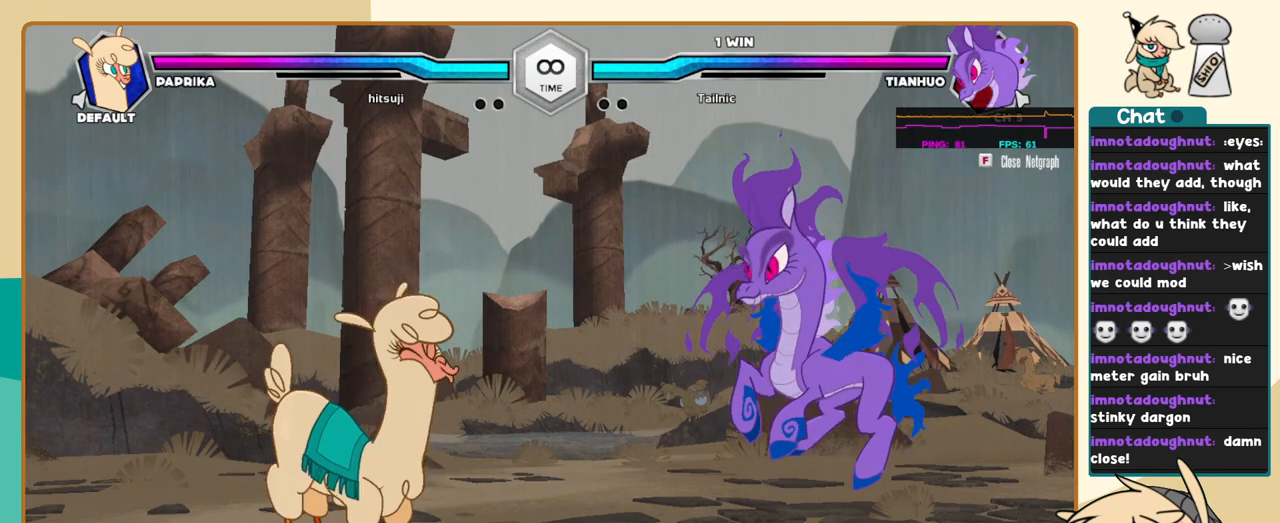
{"keys": [], "events": []}
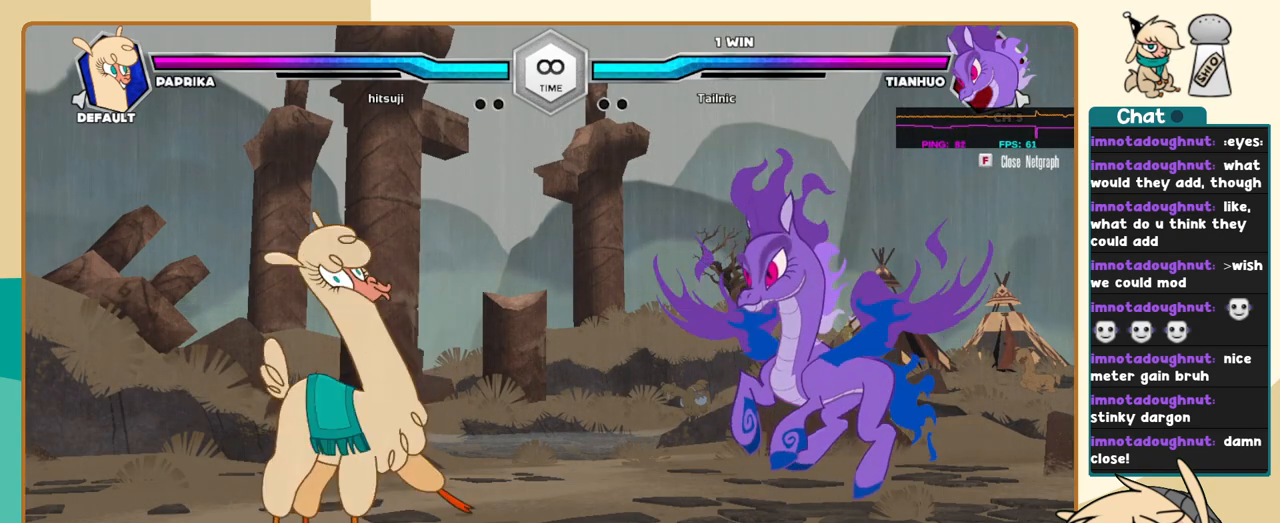
{"keys": [], "events": []}
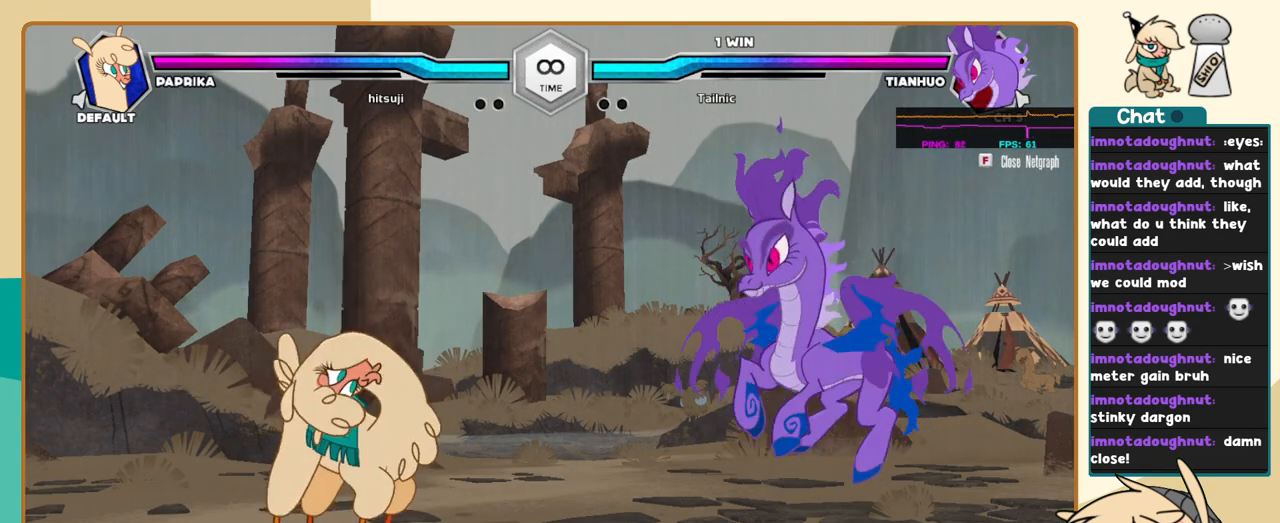
{"keys": ["j"], "events": [[500, "j", "down"]]}
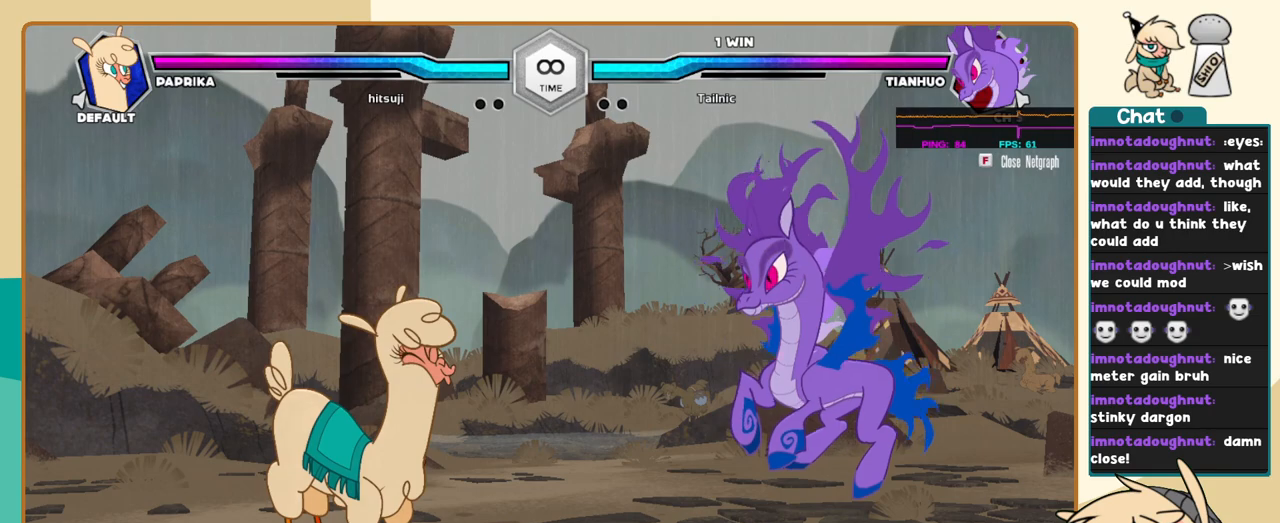
{"keys": ["j", "k"], "events": [[184, "k", "down"]]}
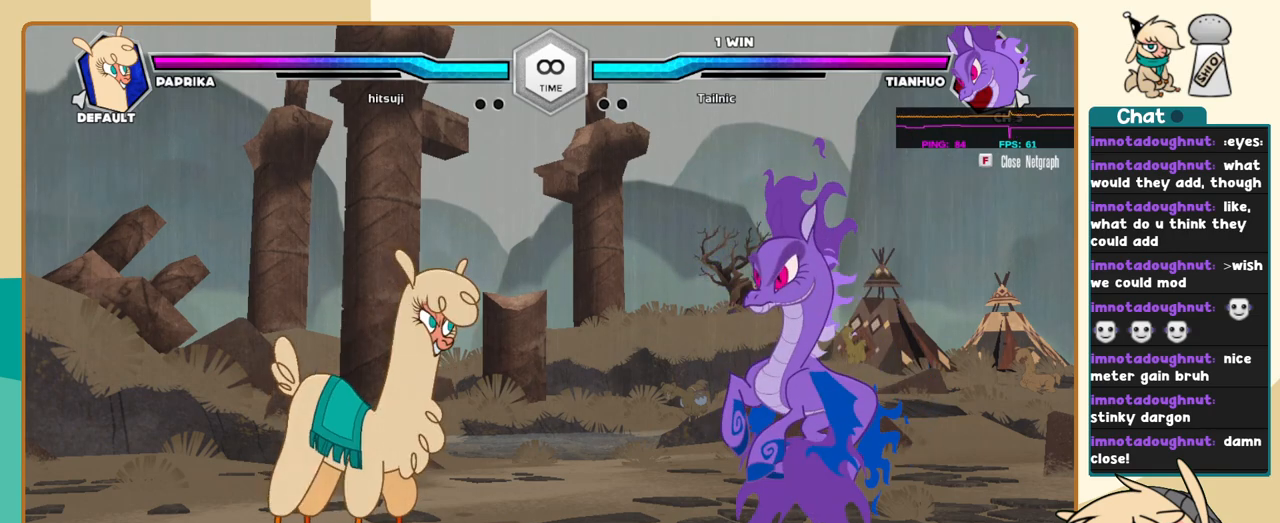
{"keys": ["j", "k"], "events": []}
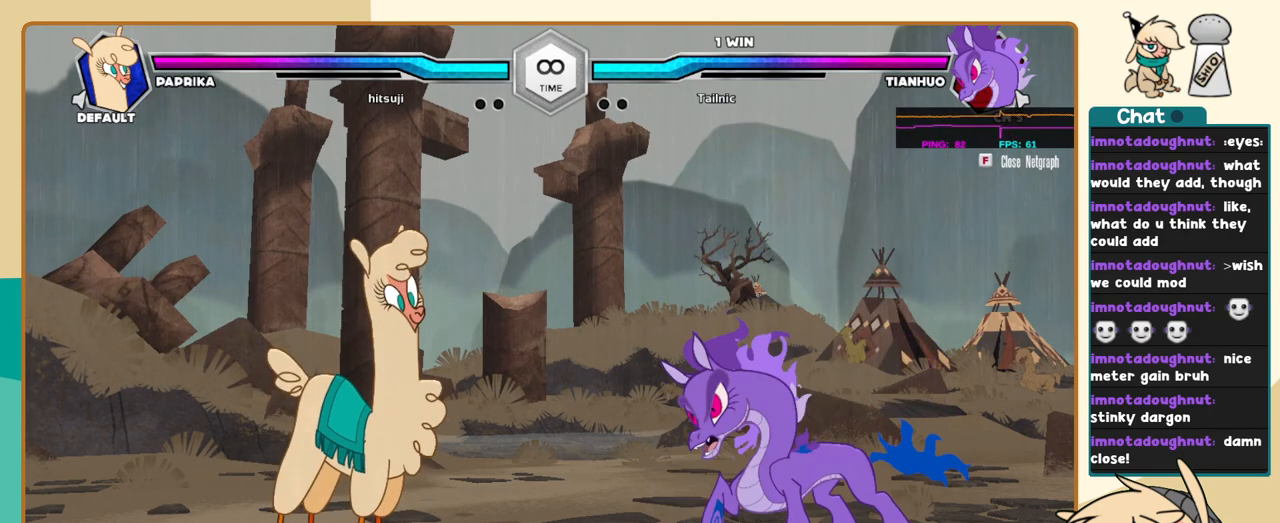
{"keys": ["j", "k"], "events": []}
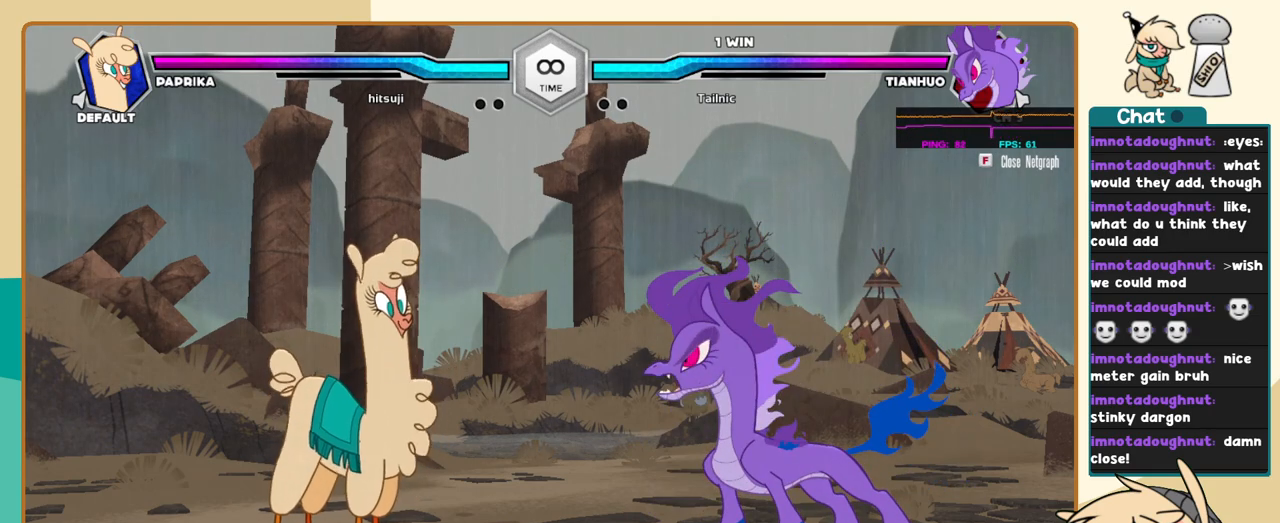
{"keys": ["j"], "events": [[417, "k", "up"]]}
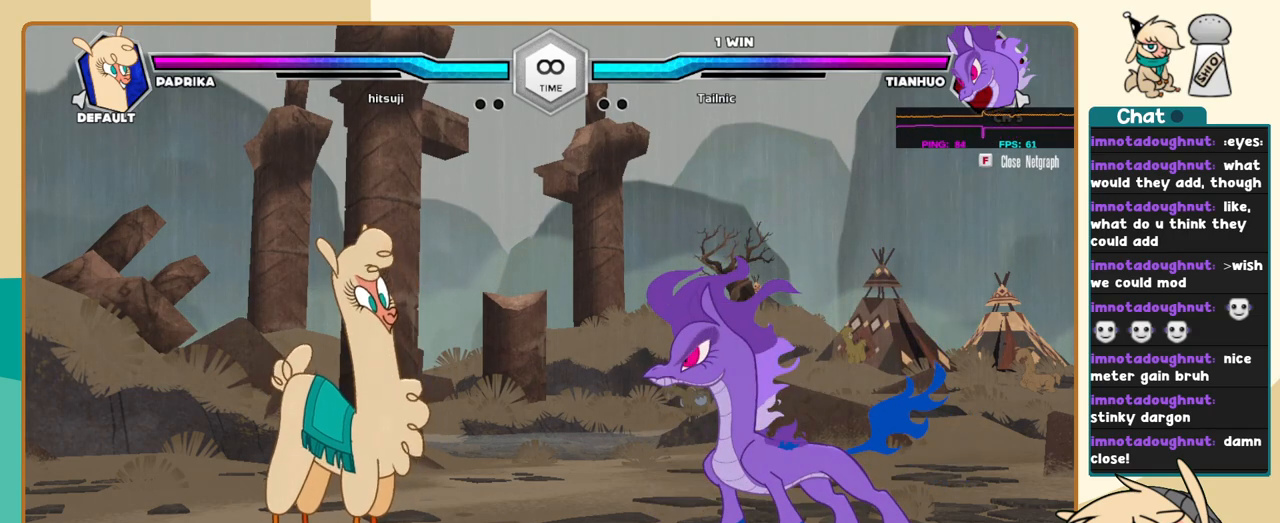
{"keys": ["j", "k"], "events": [[67, "k", "down"]]}
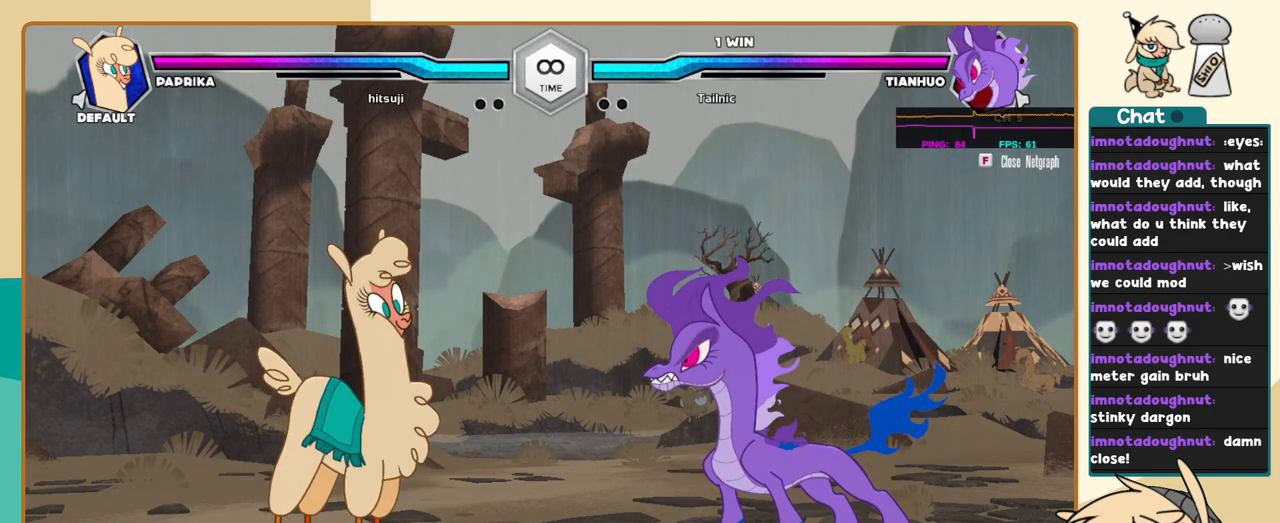
{"keys": ["j", "k"], "events": []}
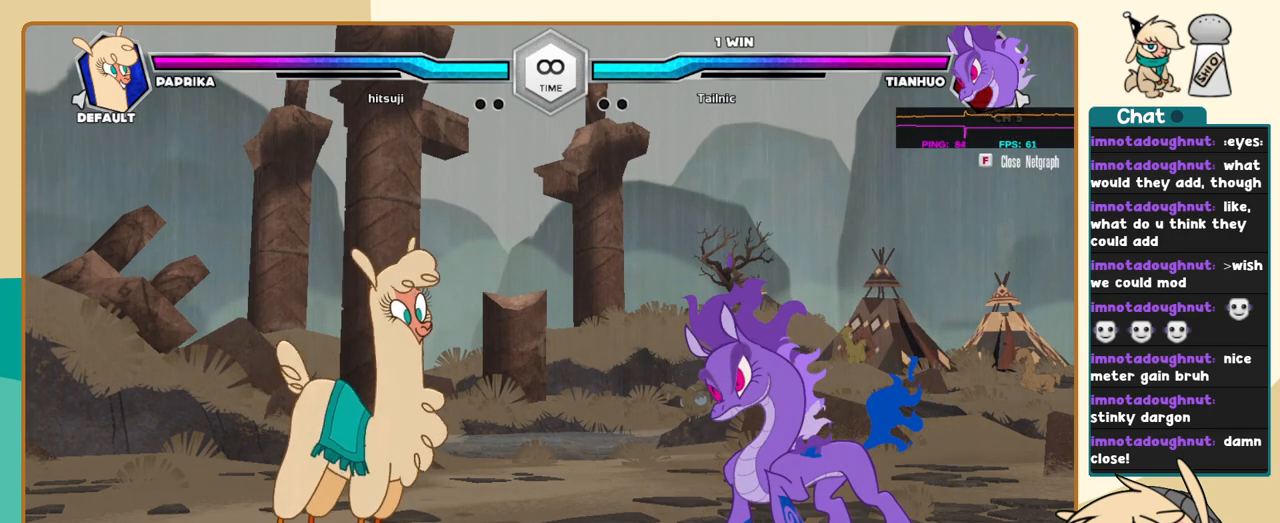
{"keys": ["j", "k"], "events": []}
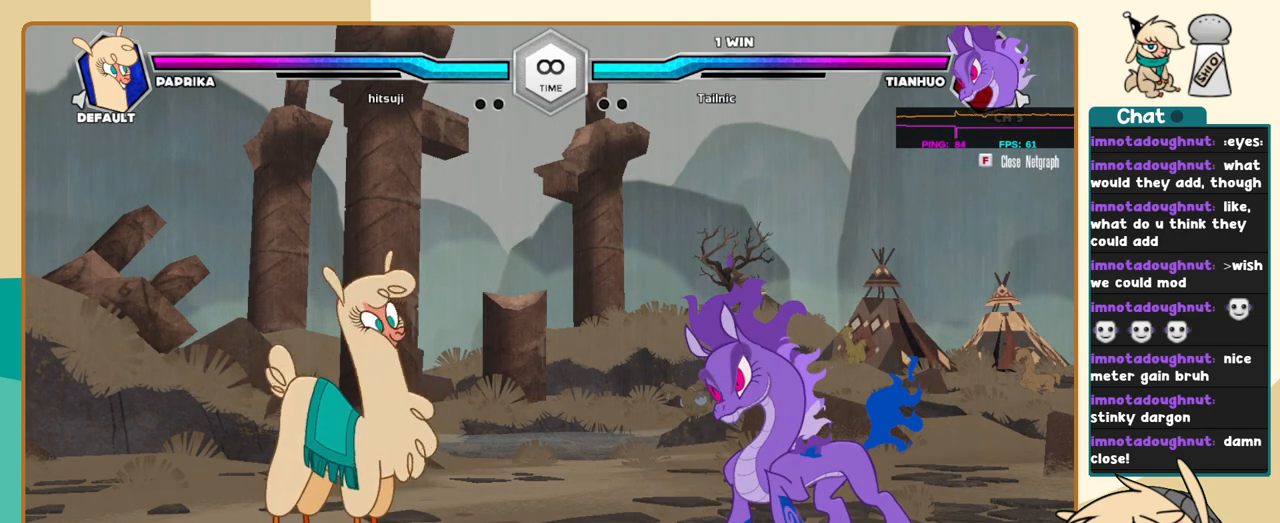
{"keys": ["j", "k"], "events": []}
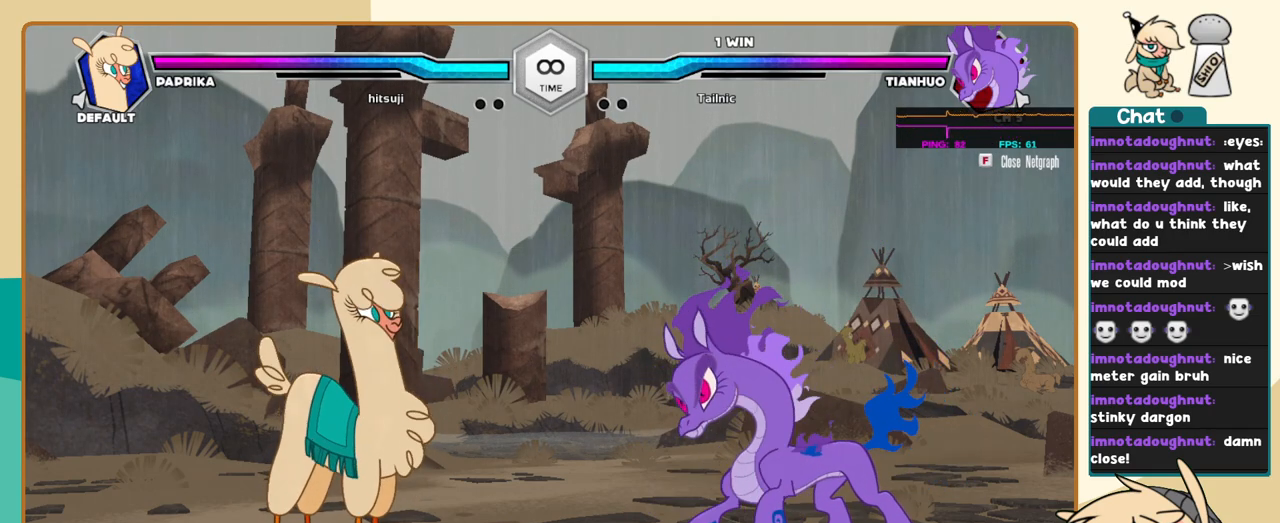
{"keys": ["j", "k"], "events": []}
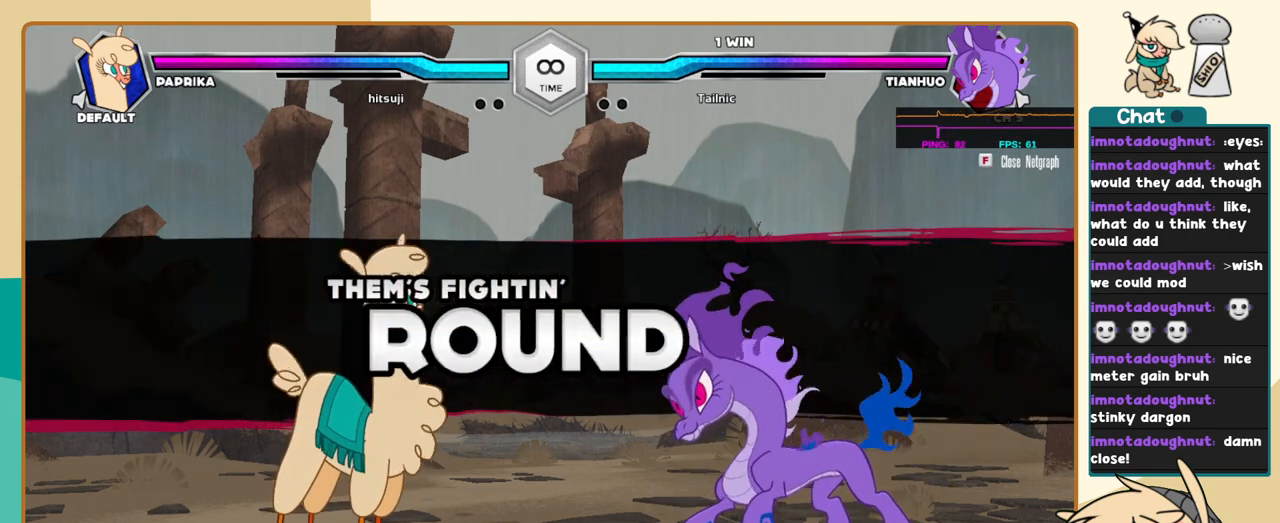
{"keys": ["j", "k"], "events": []}
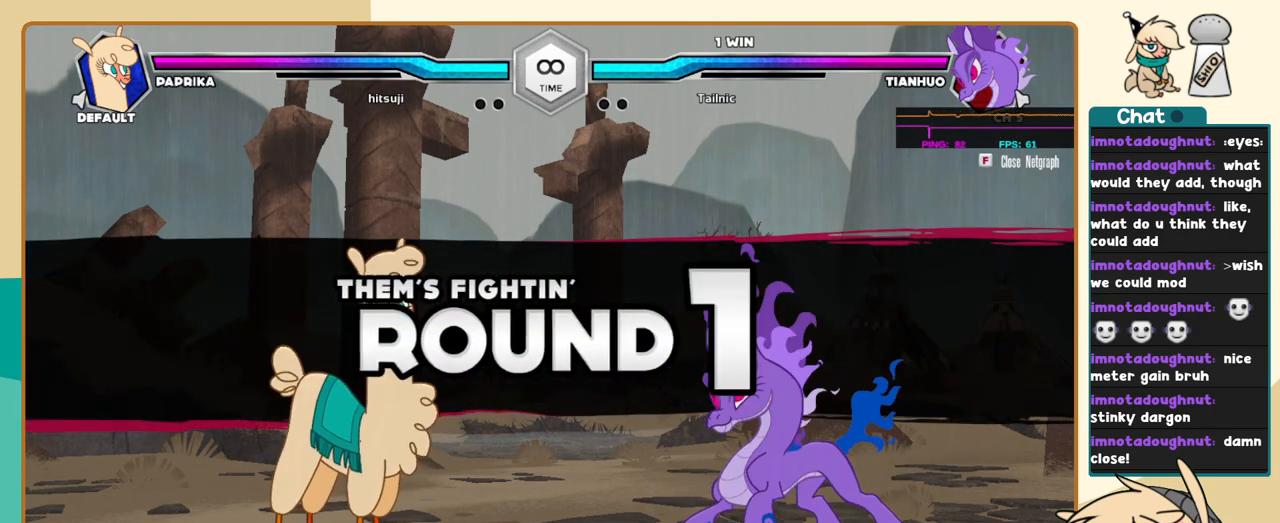
{"keys": ["j", "k"], "events": []}
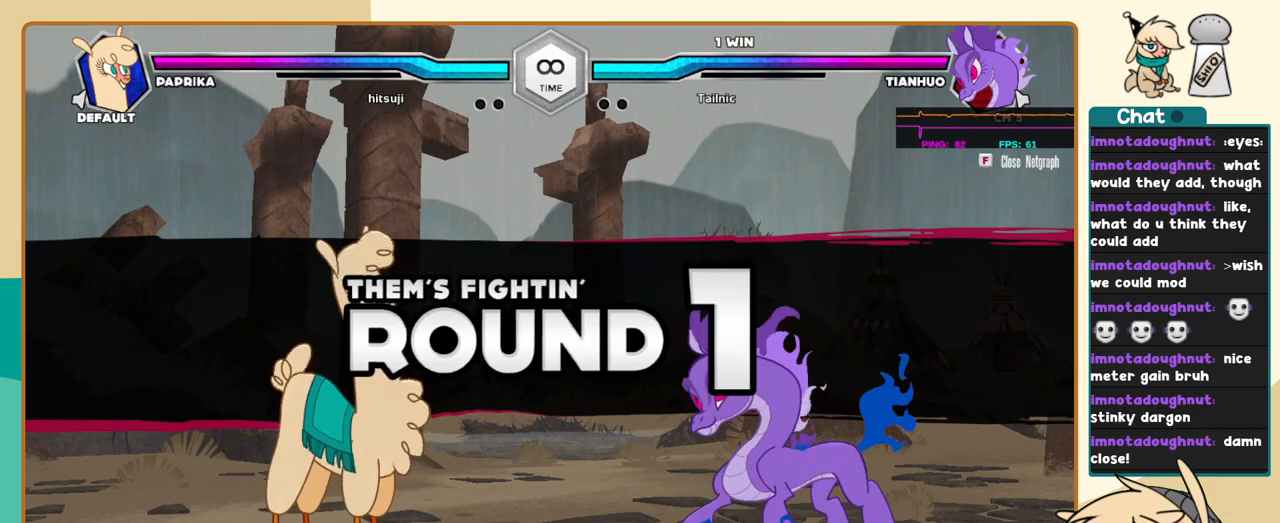
{"keys": ["j", "k"], "events": []}
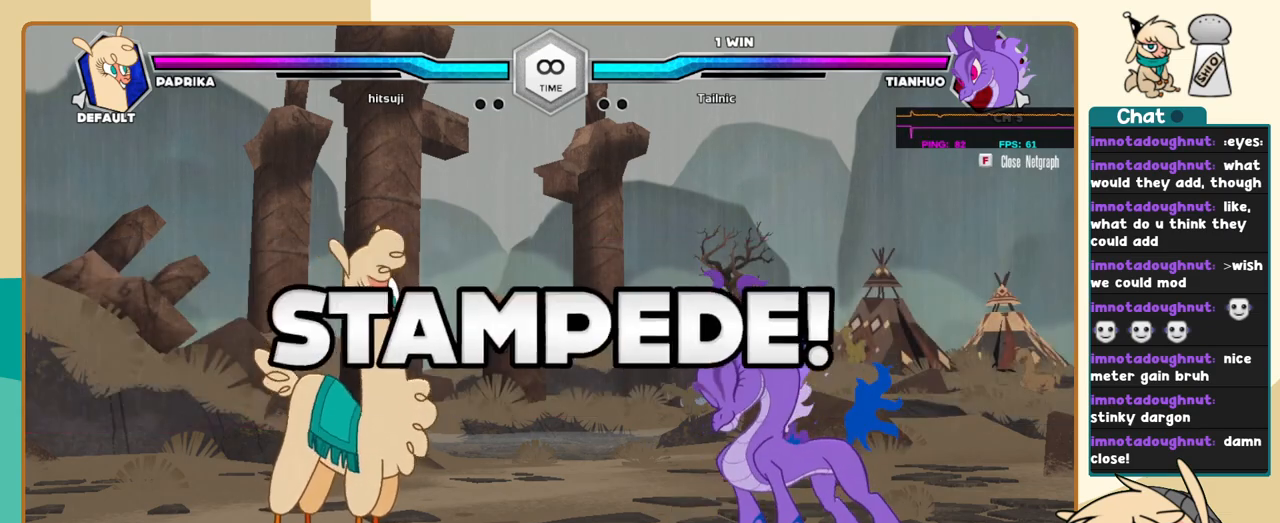
{"keys": ["j", "k"], "events": []}
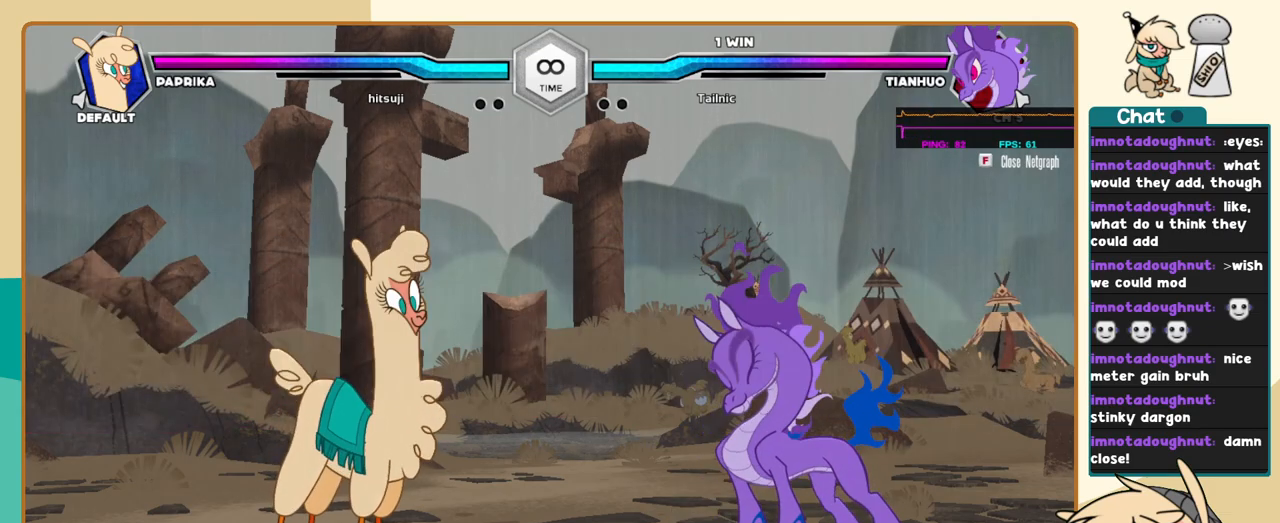
{"keys": ["l"], "events": [[200, "l", "down"], [250, "j", "up"], [250, "k", "up"], [300, "a", "down"], [350, "a", "up"]]}
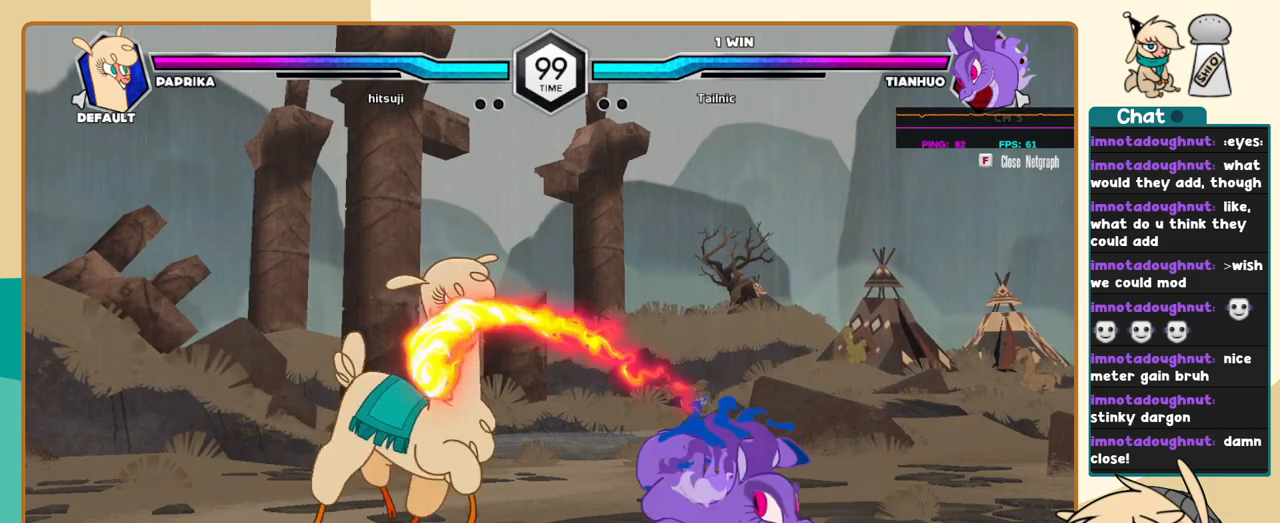
{"keys": ["j"], "events": [[167, "l", "up"], [217, "j", "down"]]}
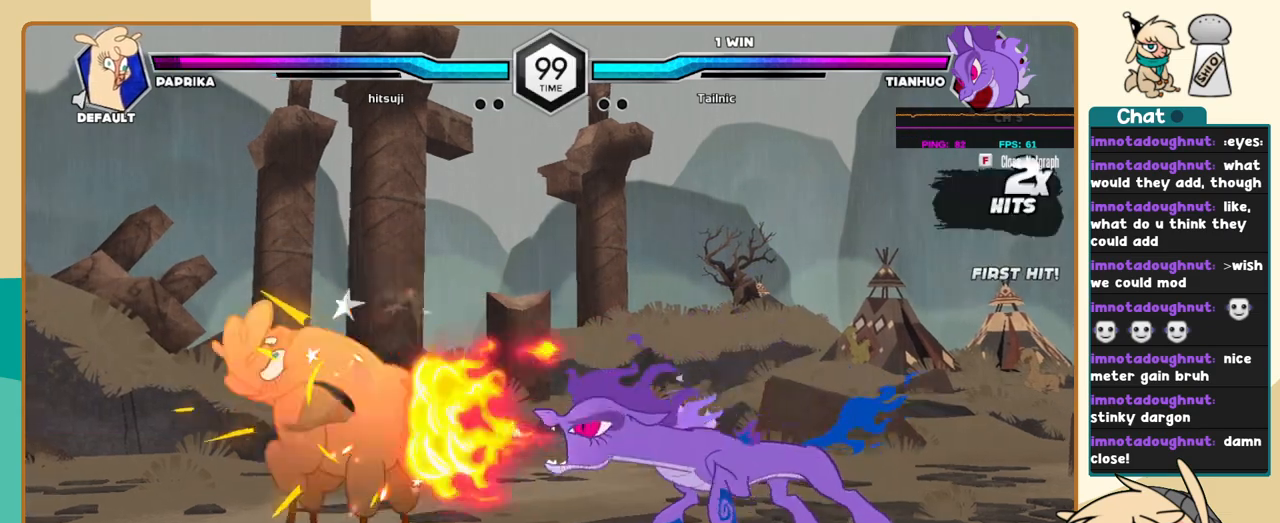
{"keys": ["j", "k"], "events": [[134, "k", "down"]]}
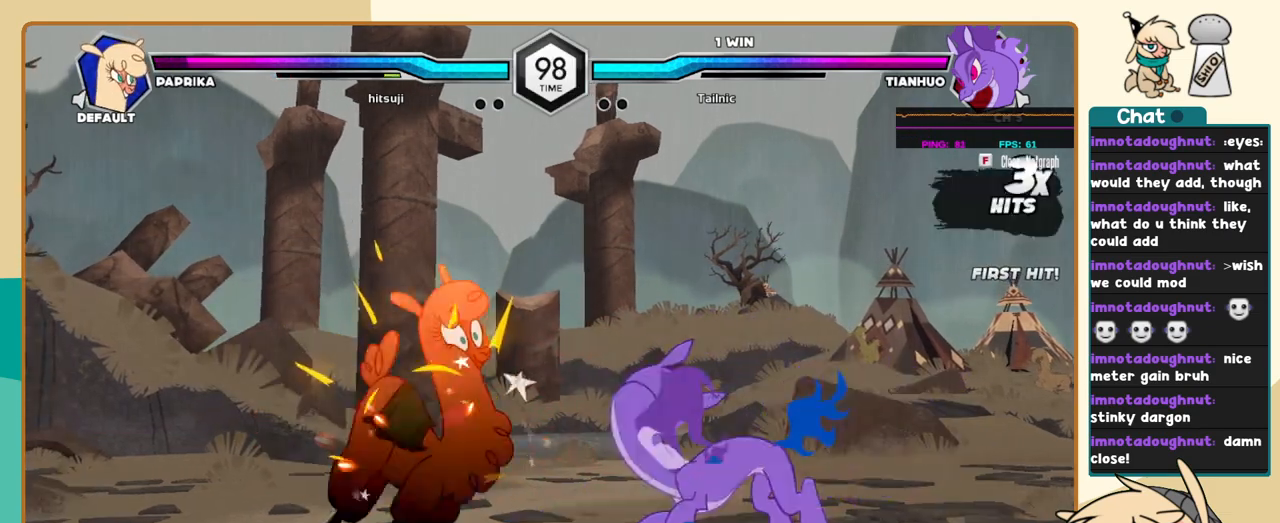
{"keys": ["j"], "events": [[117, "k", "up"], [200, "a", "down"], [300, "a", "up"], [350, "a", "down"], [384, "a", "up"]]}
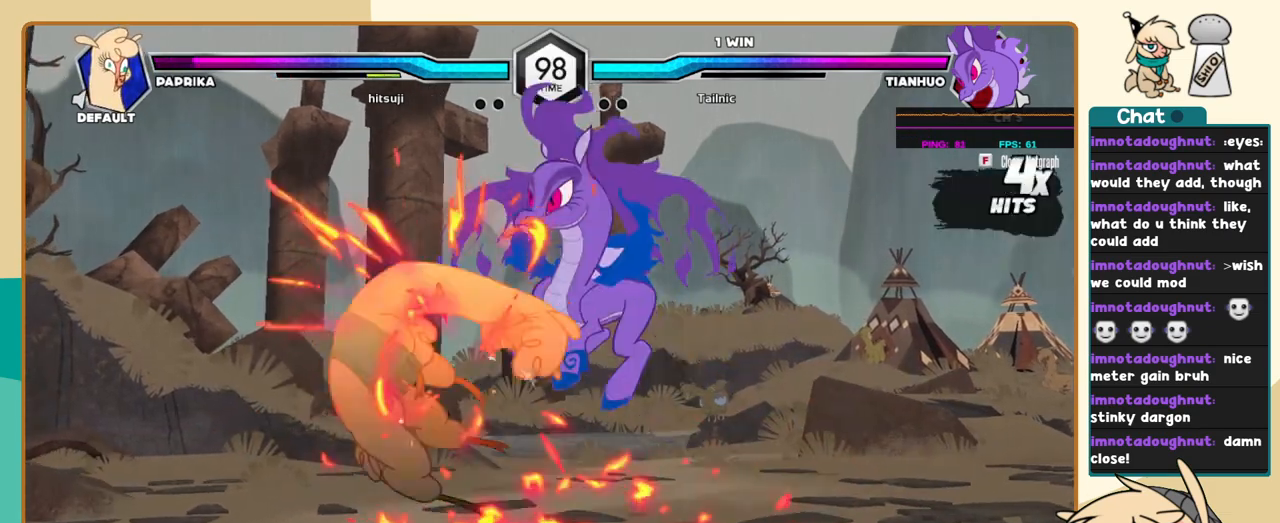
{"keys": ["j"], "events": []}
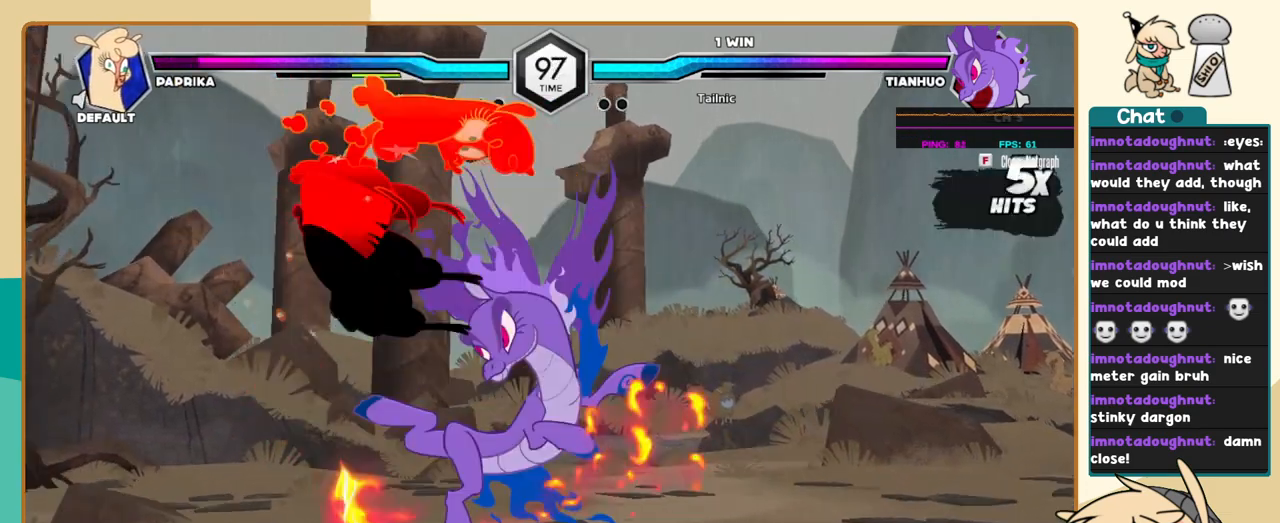
{"keys": ["j"], "events": [[50, "a", "down"], [134, "a", "up"]]}
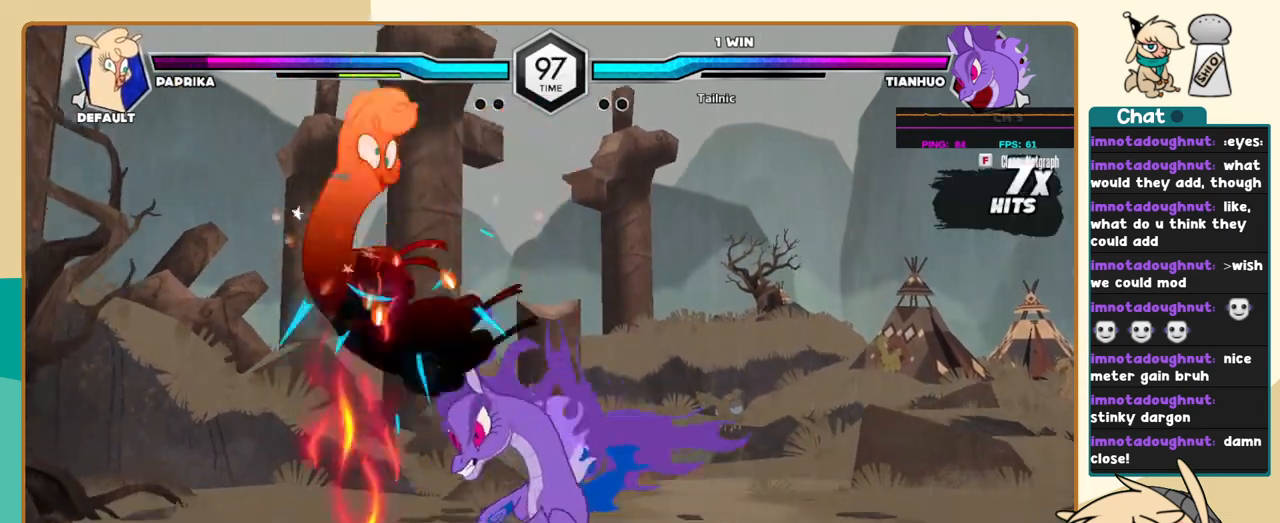
{"keys": ["j", "k"], "events": [[384, "k", "down"]]}
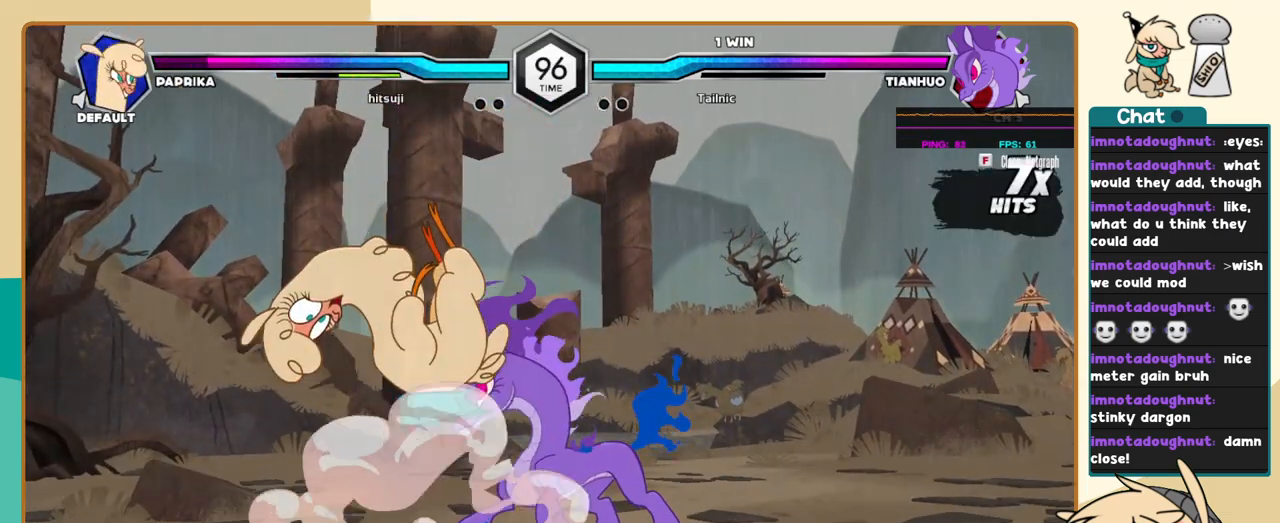
{"keys": ["j"], "events": [[34, "j", "up"], [34, "l", "down"], [84, "k", "up"], [217, "j", "down"], [217, "l", "up"]]}